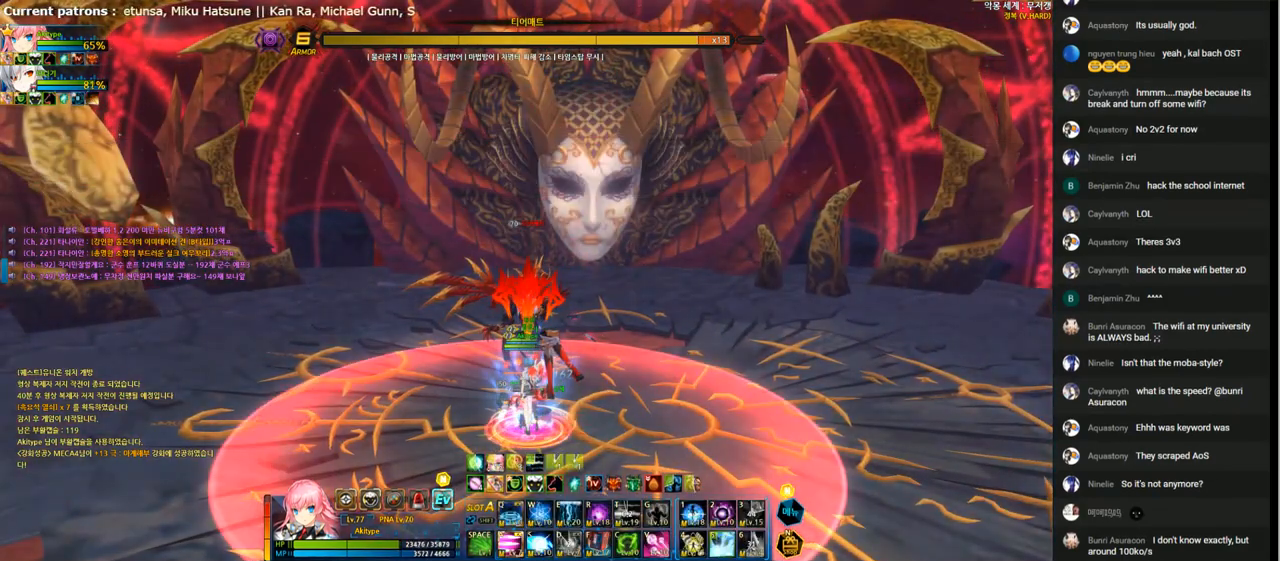
Gameplay with keyboard; each line is a JSON object with the keys held at the frame after it. "events" lists presses ("down") and releases ("up") of "1", "2", "3", "4", "5", "6", "a", "c", "d", "down", "e", "f", "g", "left", "q", "r", "right", "s", "shift", "space", "t", "up", "v", "w", "x" and "z" between this image and that frame as [ms after this image, input, new state], when the widget could be followed in between. No other keys are recorded. Mouse input is not recorded.
{"keys": [], "events": []}
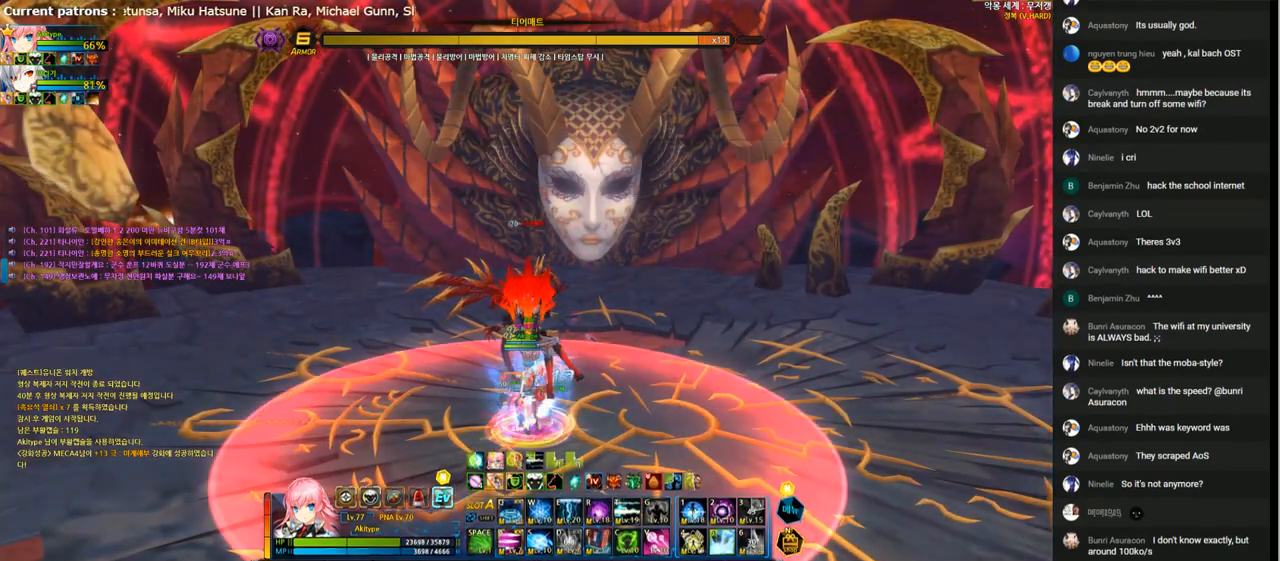
{"keys": [], "events": []}
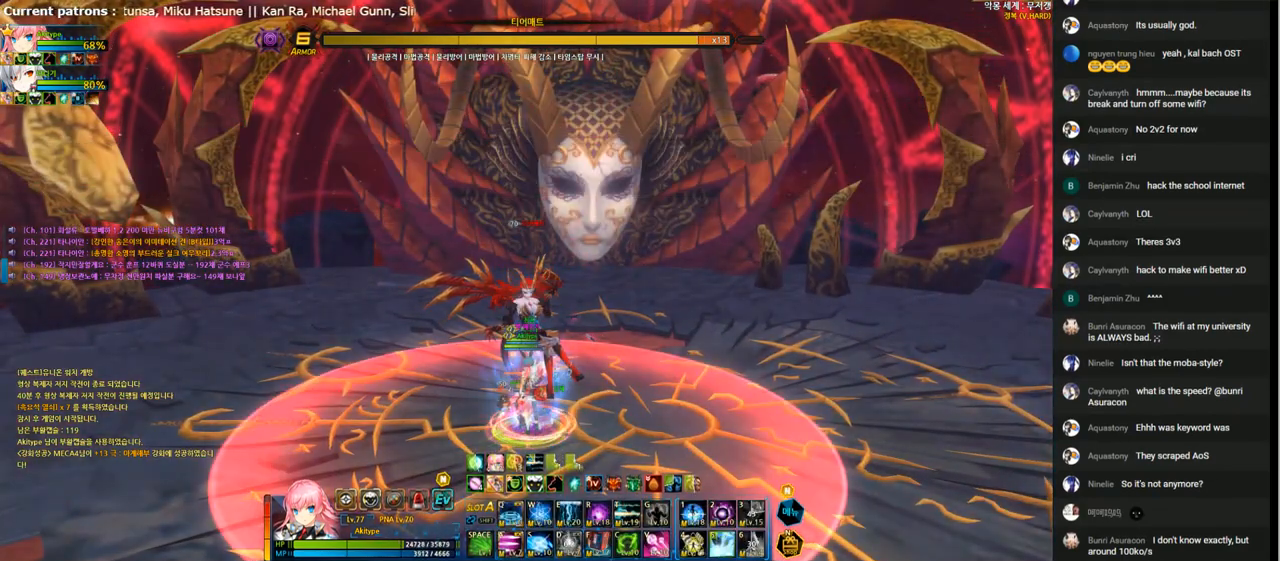
{"keys": ["w"], "events": [[333, "x", "down"], [400, "x", "up"], [467, "w", "down"]]}
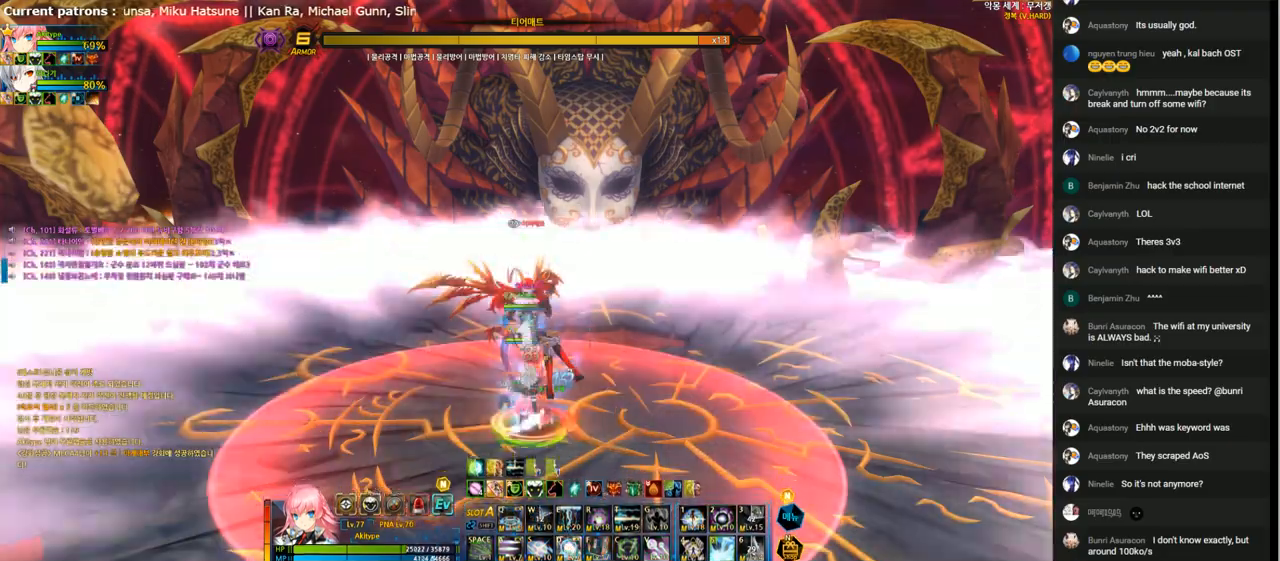
{"keys": ["e"], "events": [[33, "w", "up"], [133, "e", "down"], [200, "e", "up"], [300, "e", "down"], [367, "e", "up"], [467, "e", "down"]]}
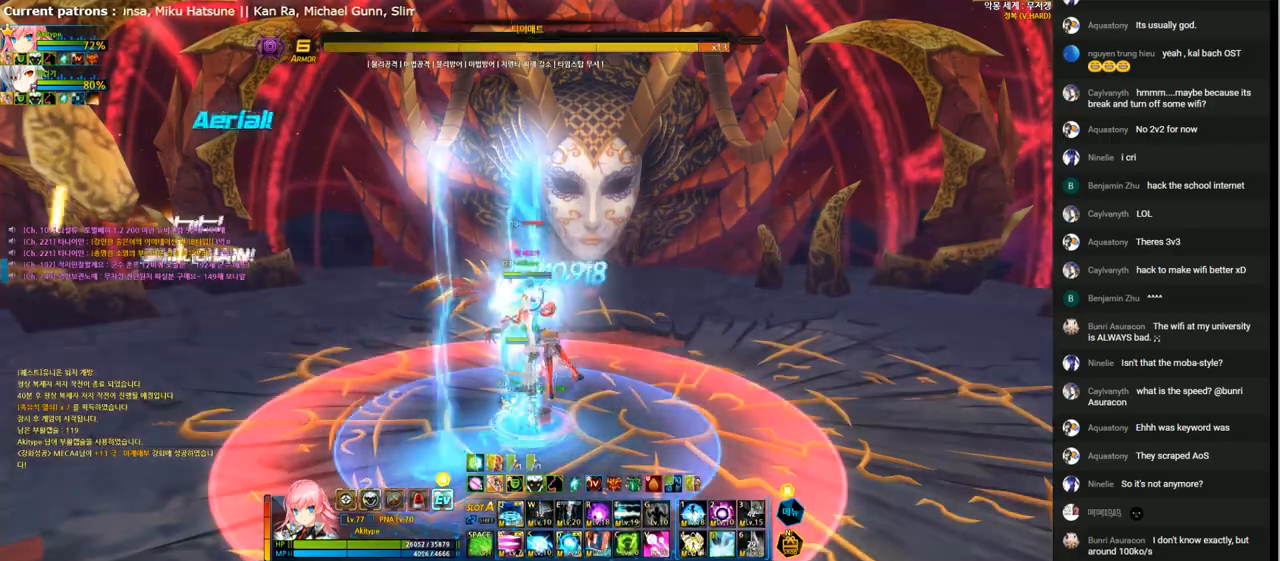
{"keys": [], "events": [[33, "e", "up"], [133, "e", "down"], [200, "e", "up"], [267, "e", "down"], [367, "e", "up"], [433, "e", "down"], [500, "e", "up"]]}
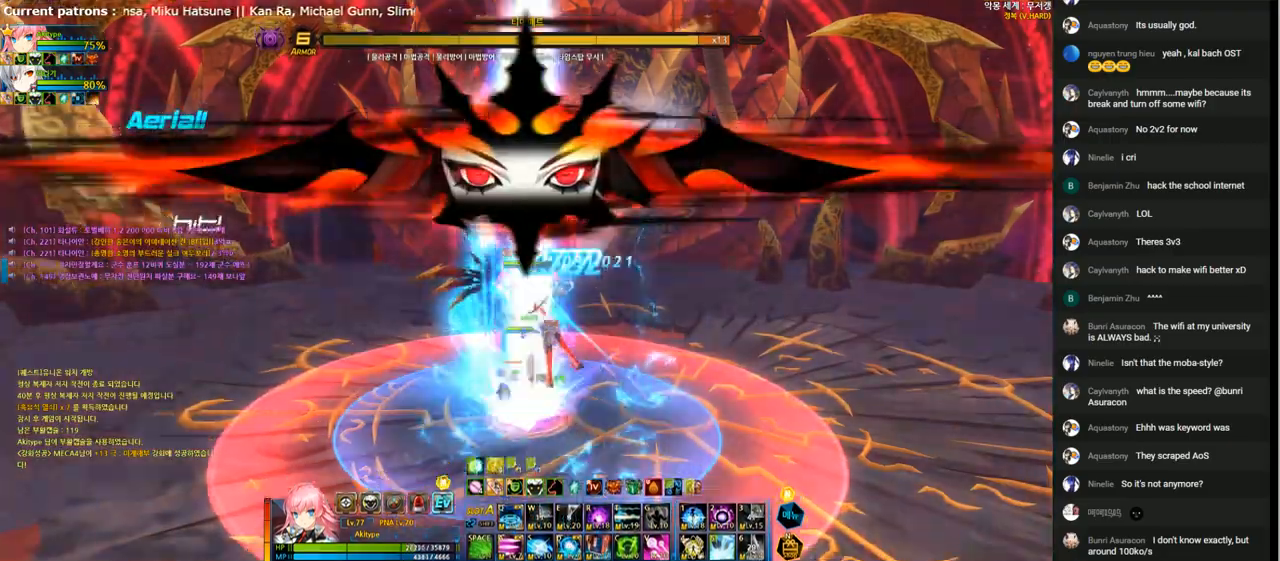
{"keys": [], "events": [[167, "a", "down"], [200, "a", "up"], [300, "a", "down"], [367, "a", "up"], [433, "a", "down"], [500, "a", "up"]]}
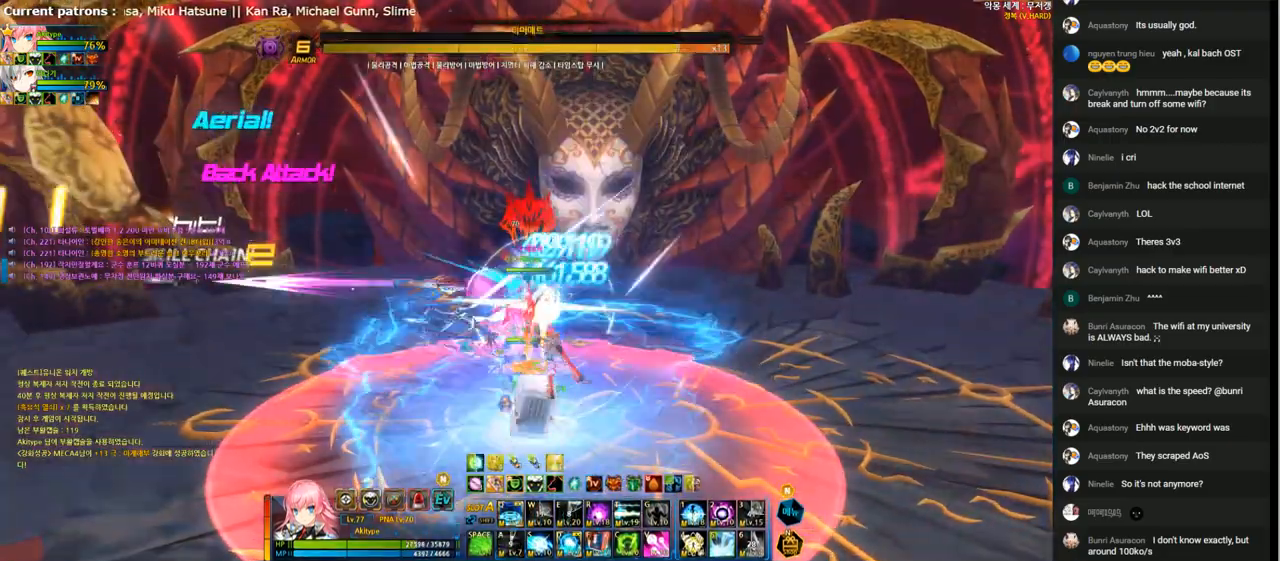
{"keys": [], "events": [[133, "a", "down"], [167, "a", "up"], [267, "a", "down"], [300, "a", "up"], [400, "a", "down"], [467, "a", "up"]]}
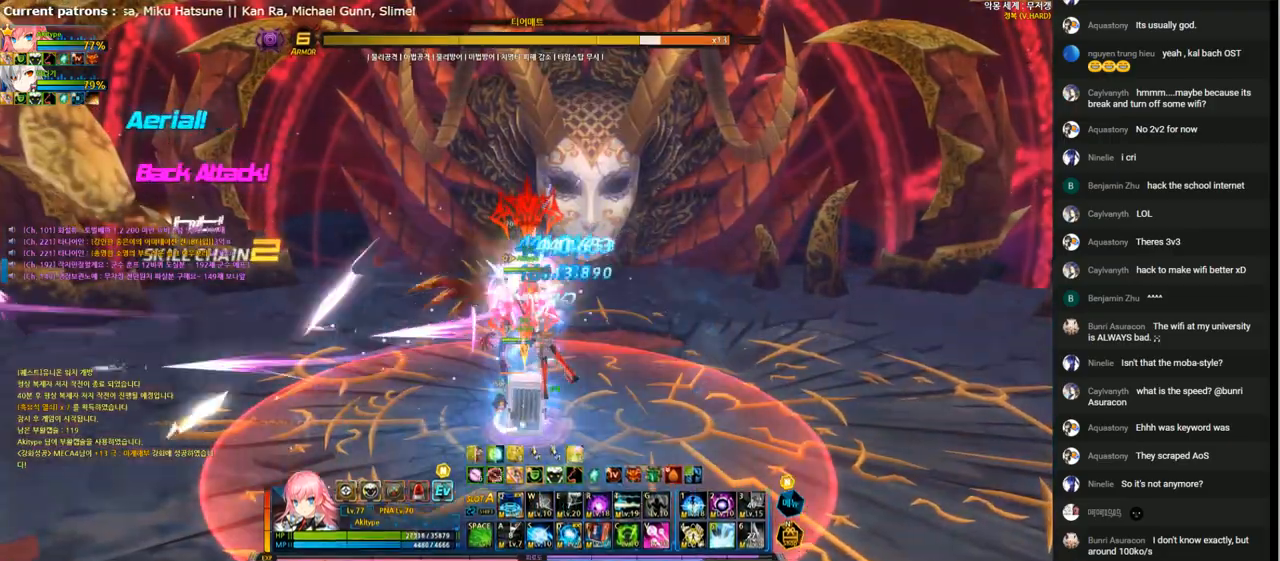
{"keys": ["d"], "events": [[33, "d", "down"]]}
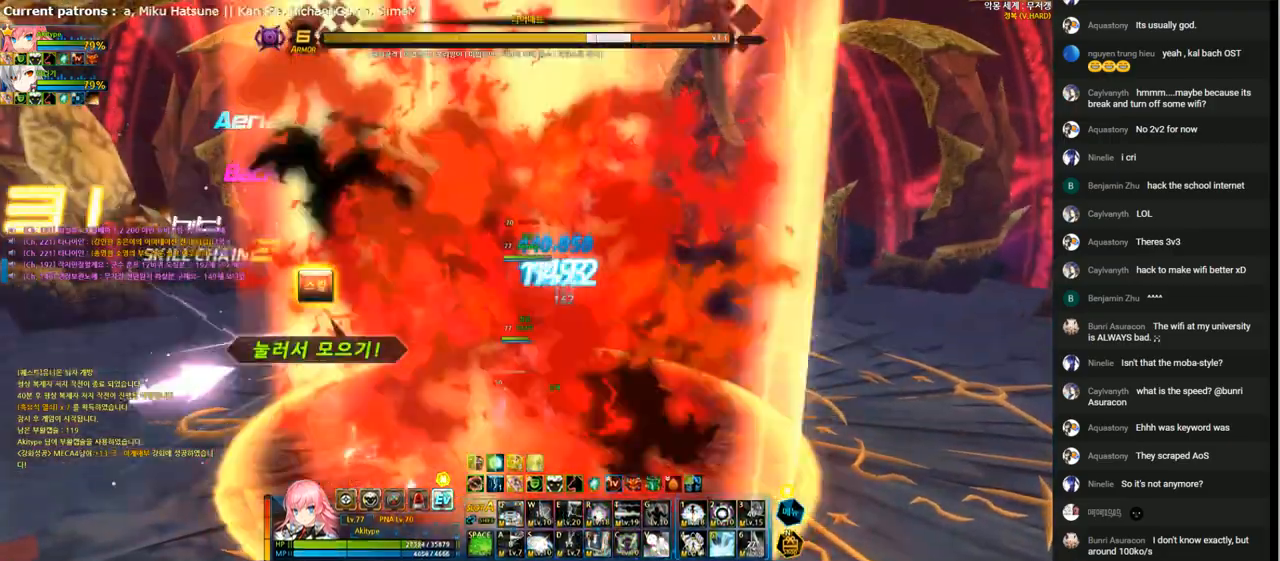
{"keys": ["d"], "events": []}
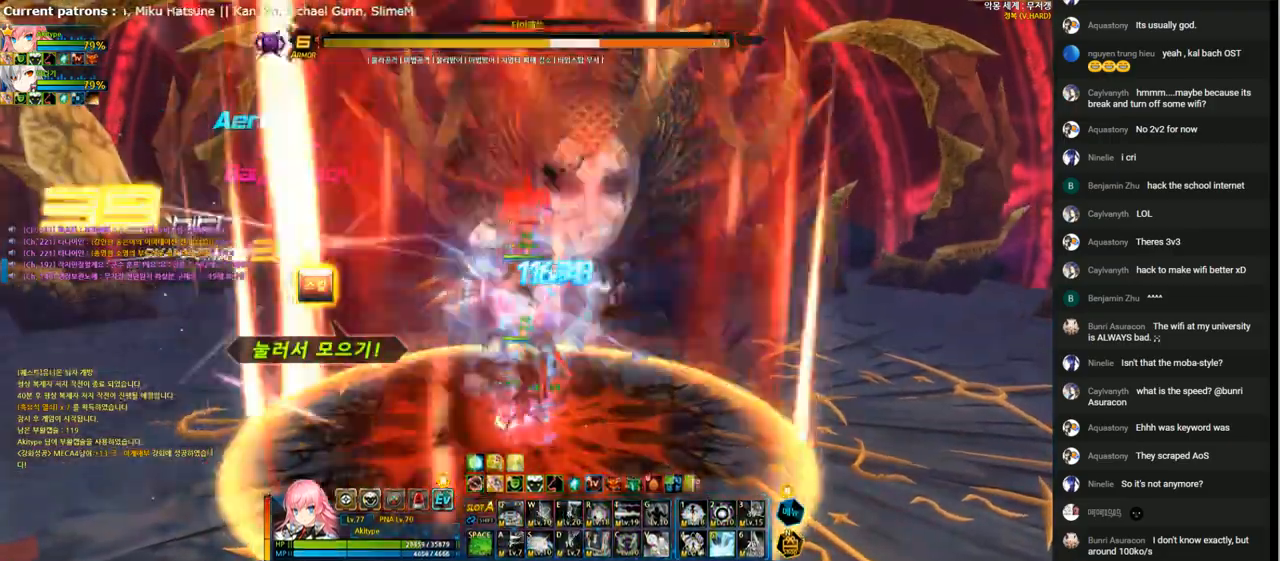
{"keys": ["d"], "events": []}
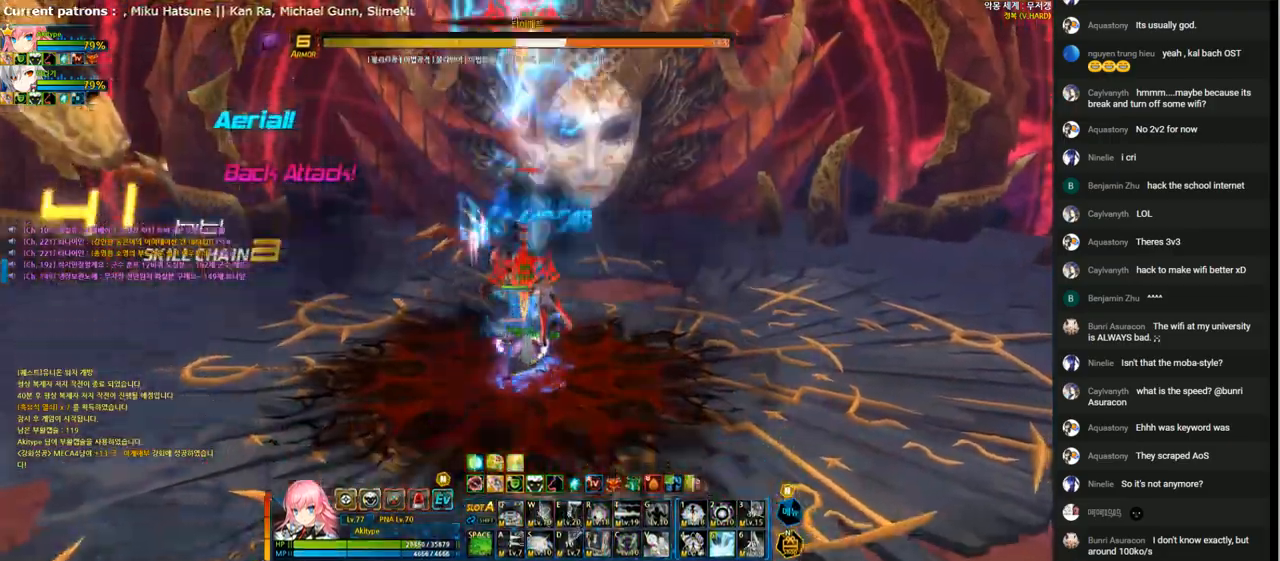
{"keys": [], "events": [[167, "d", "up"]]}
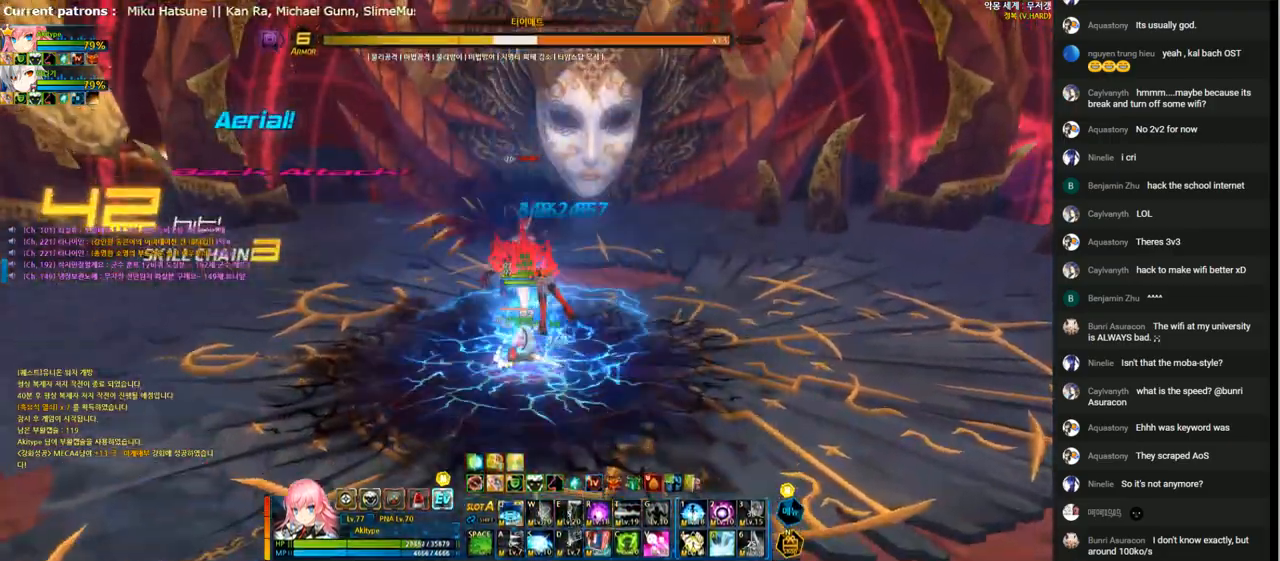
{"keys": [], "events": []}
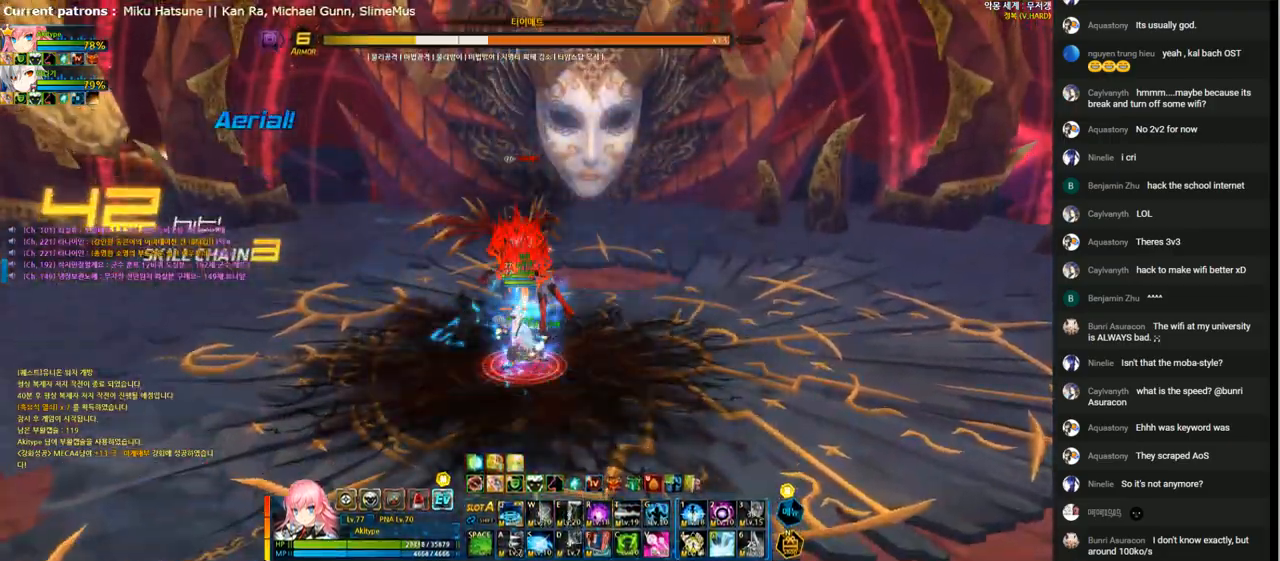
{"keys": [], "events": []}
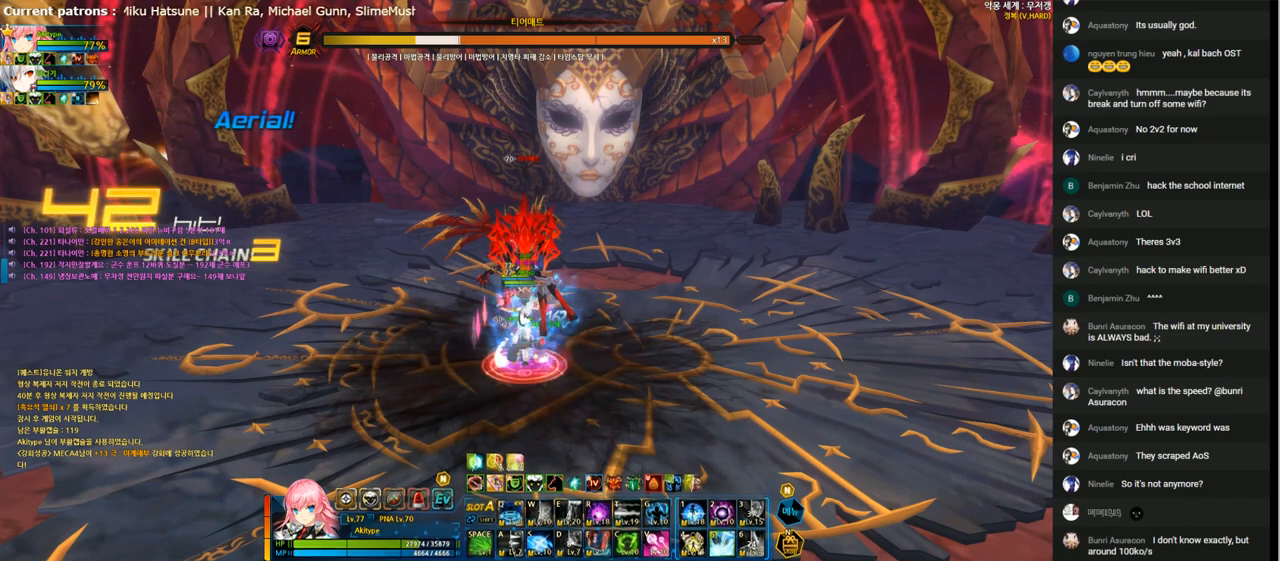
{"keys": [], "events": []}
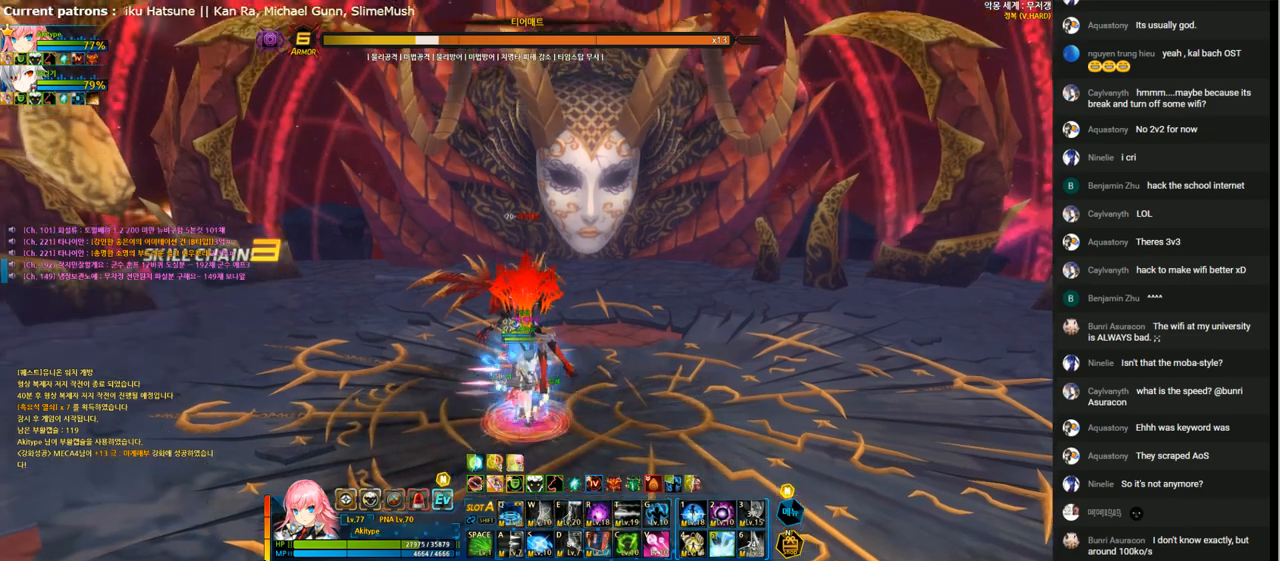
{"keys": [], "events": []}
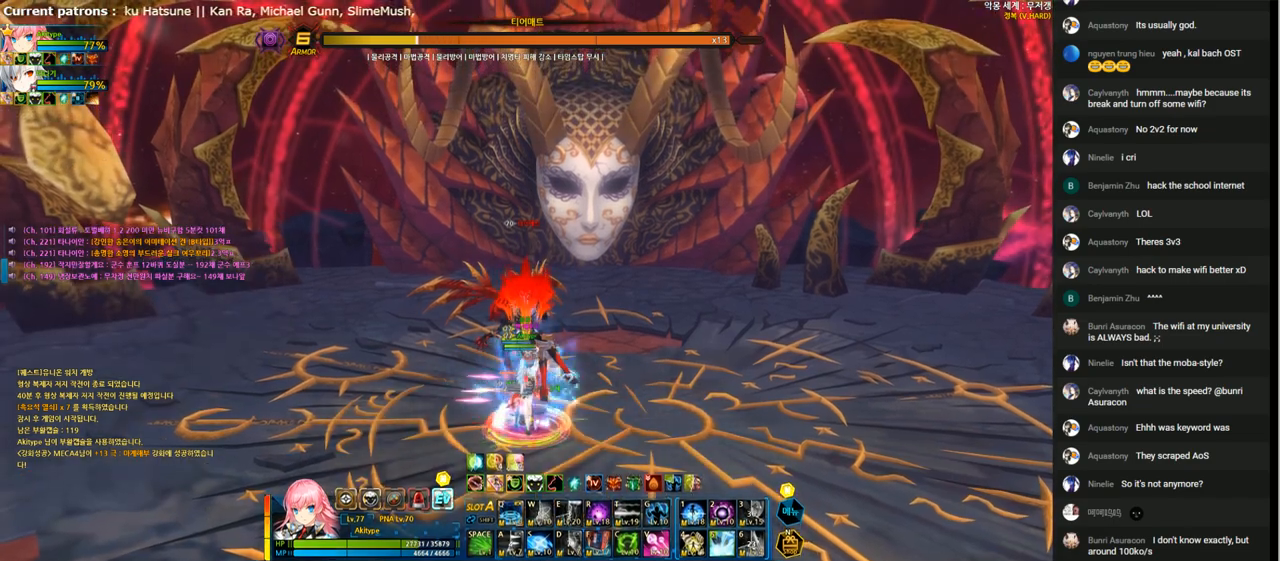
{"keys": [], "events": []}
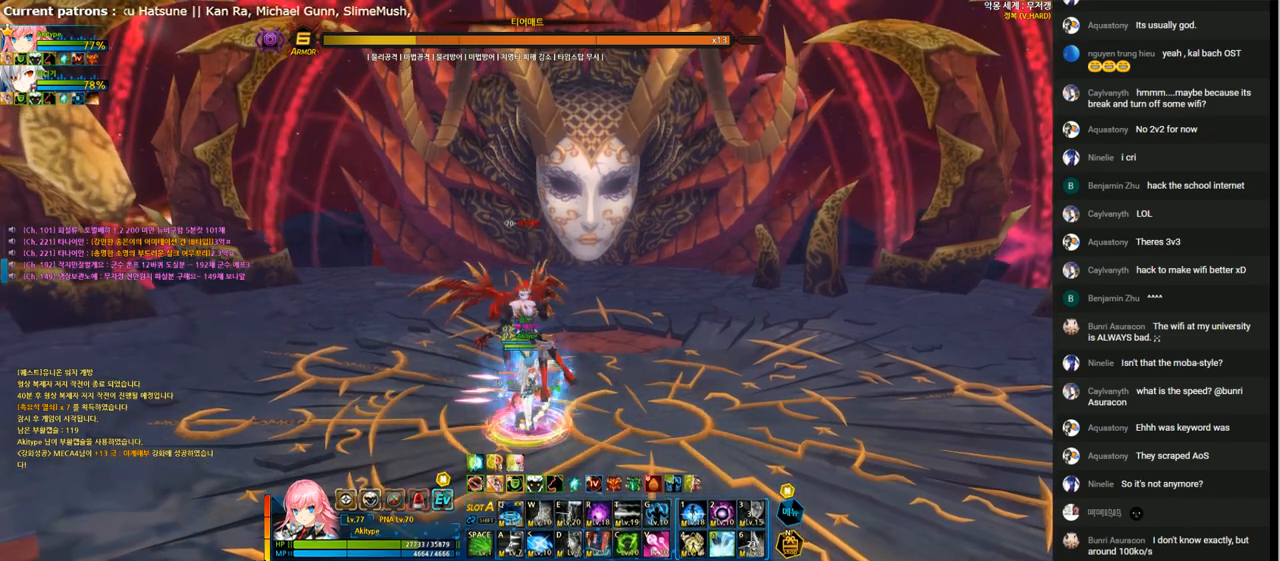
{"keys": ["g"], "events": [[500, "g", "down"]]}
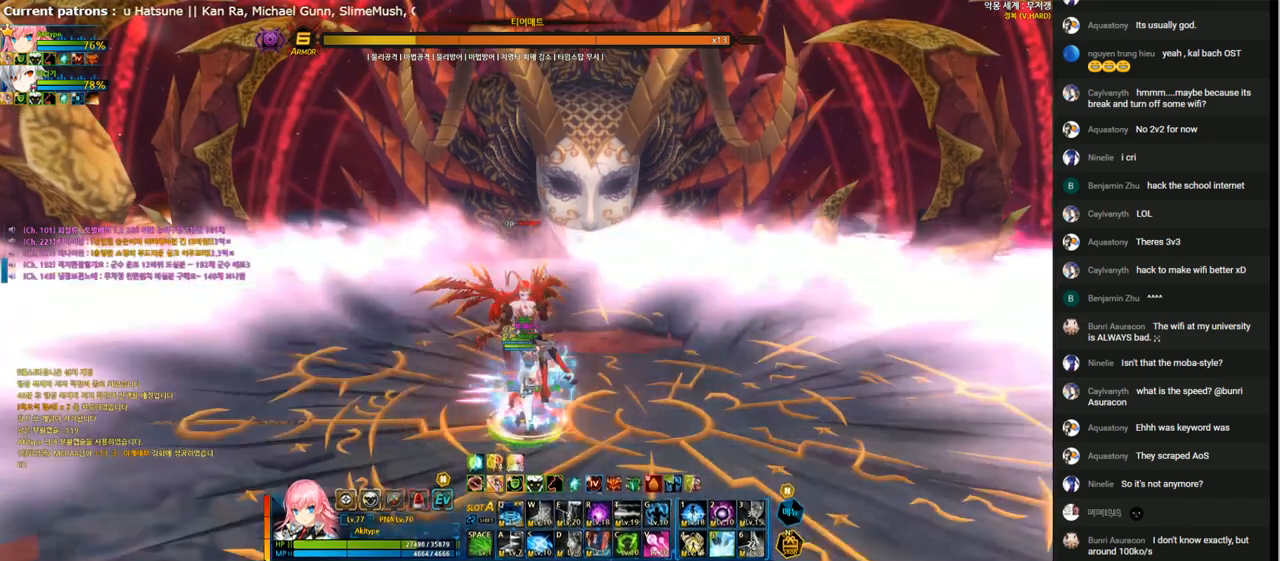
{"keys": [], "events": [[67, "g", "up"], [100, "g", "down"], [233, "g", "up"]]}
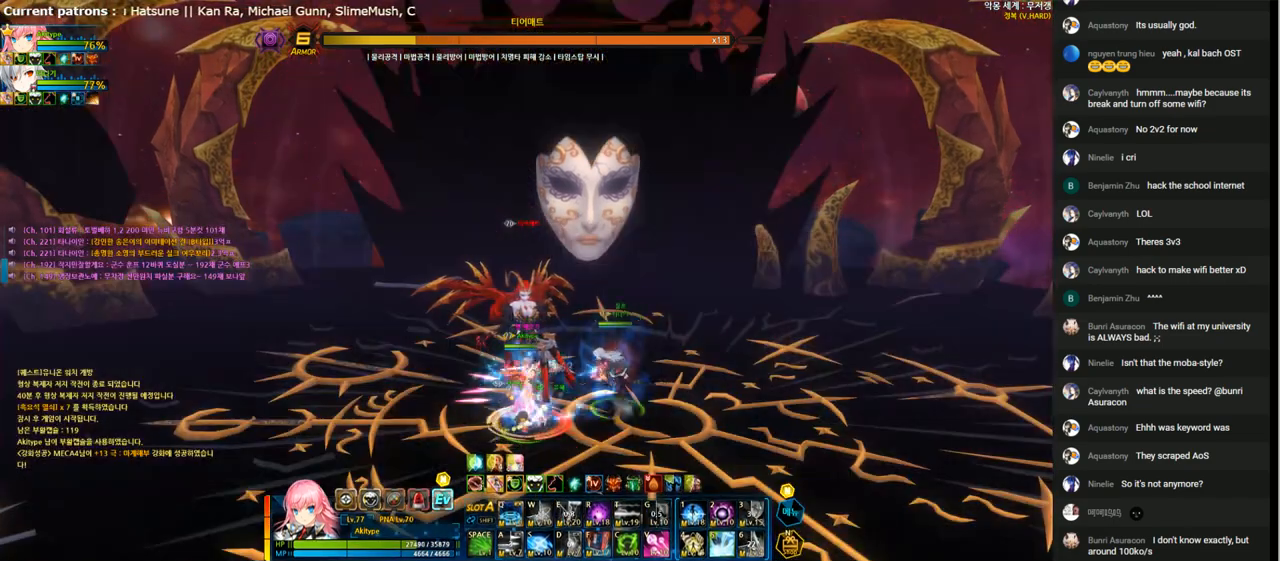
{"keys": ["right"], "events": [[200, "right", "down"], [300, "right", "up"], [367, "right", "down"], [400, "x", "down"], [500, "x", "up"]]}
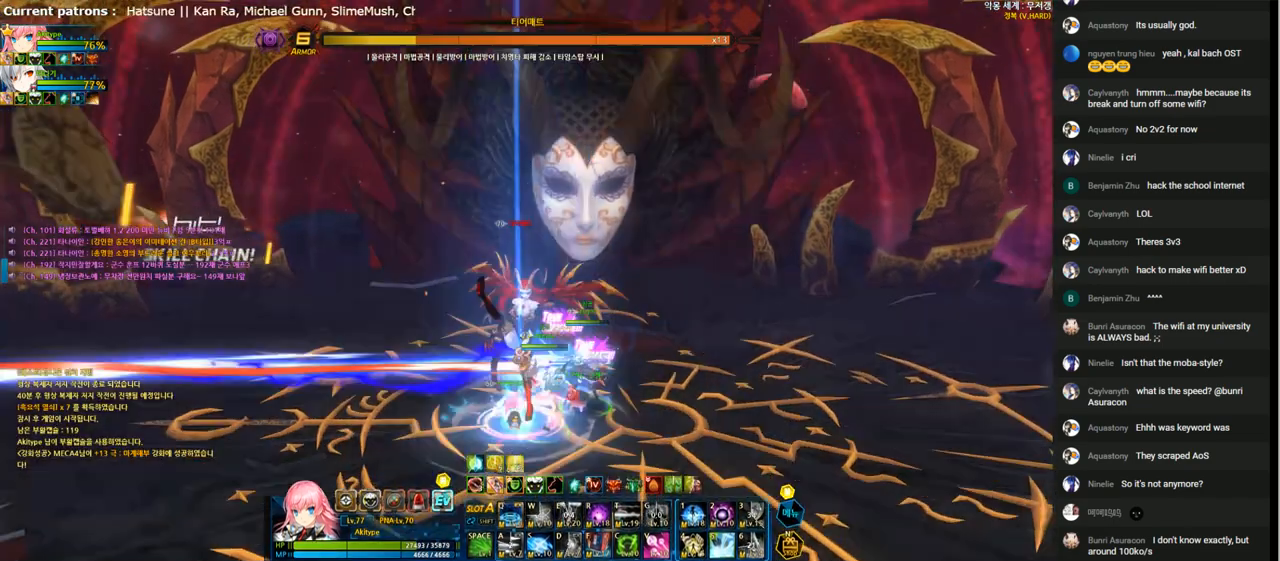
{"keys": ["left"], "events": [[167, "left", "down"], [200, "right", "up"], [233, "v", "down"], [333, "v", "up"], [400, "t", "down"], [467, "t", "up"]]}
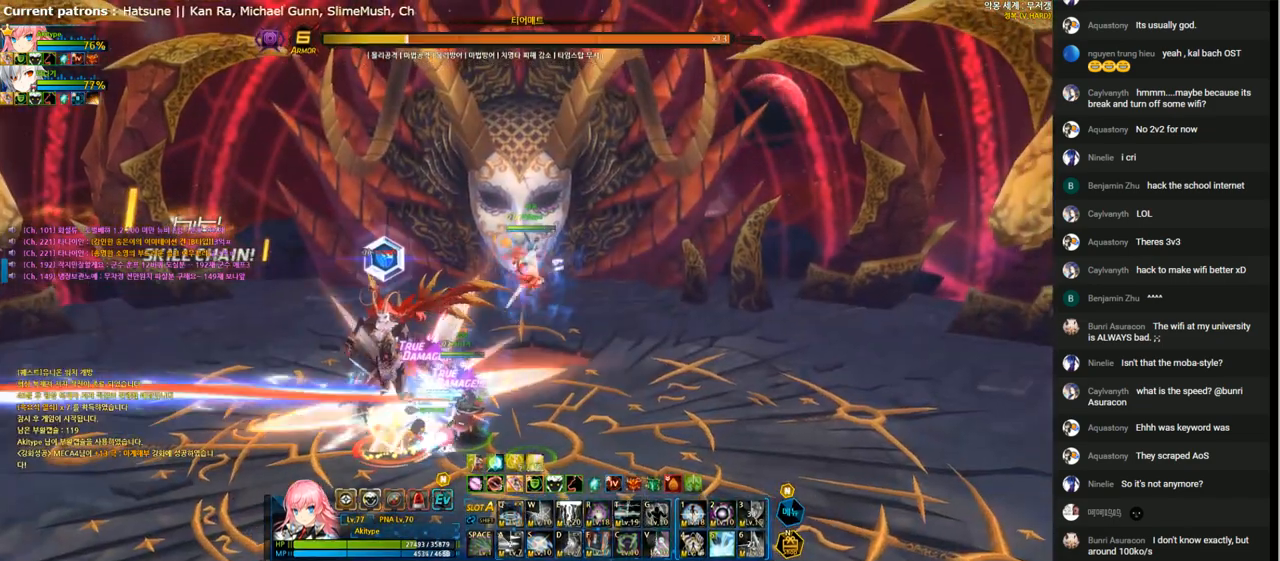
{"keys": [], "events": [[67, "t", "down"], [167, "left", "up"], [167, "t", "up"], [233, "t", "down"], [300, "t", "up"], [367, "t", "down"], [433, "t", "up"]]}
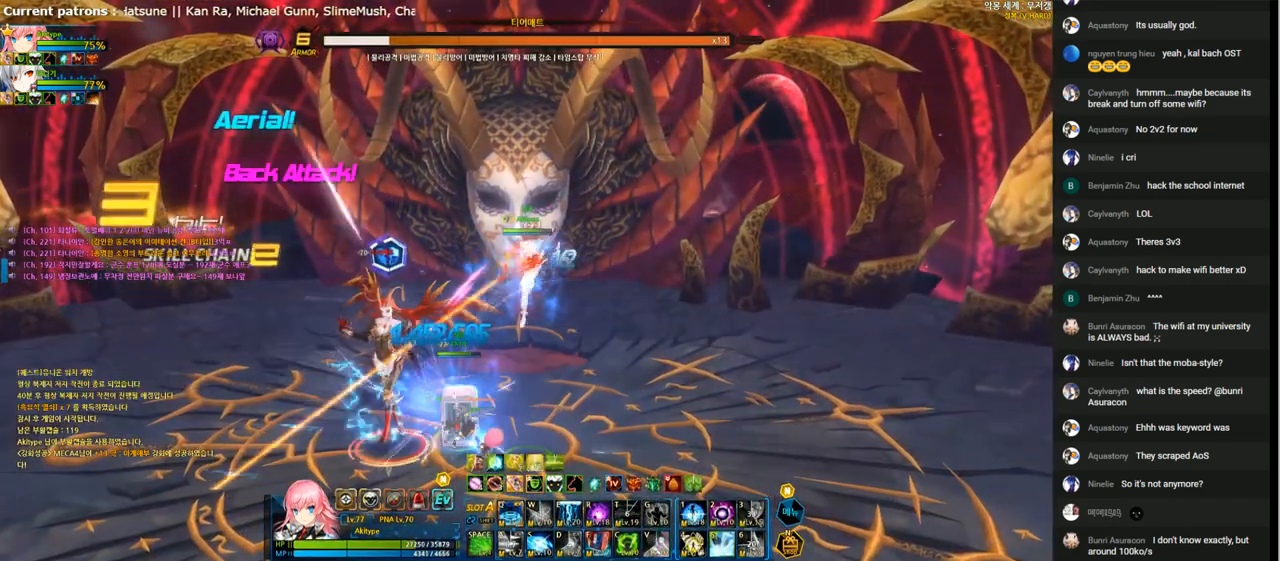
{"keys": ["t"], "events": [[33, "t", "down"], [100, "t", "up"], [167, "t", "down"], [233, "t", "up"], [333, "t", "down"], [400, "t", "up"], [467, "t", "down"]]}
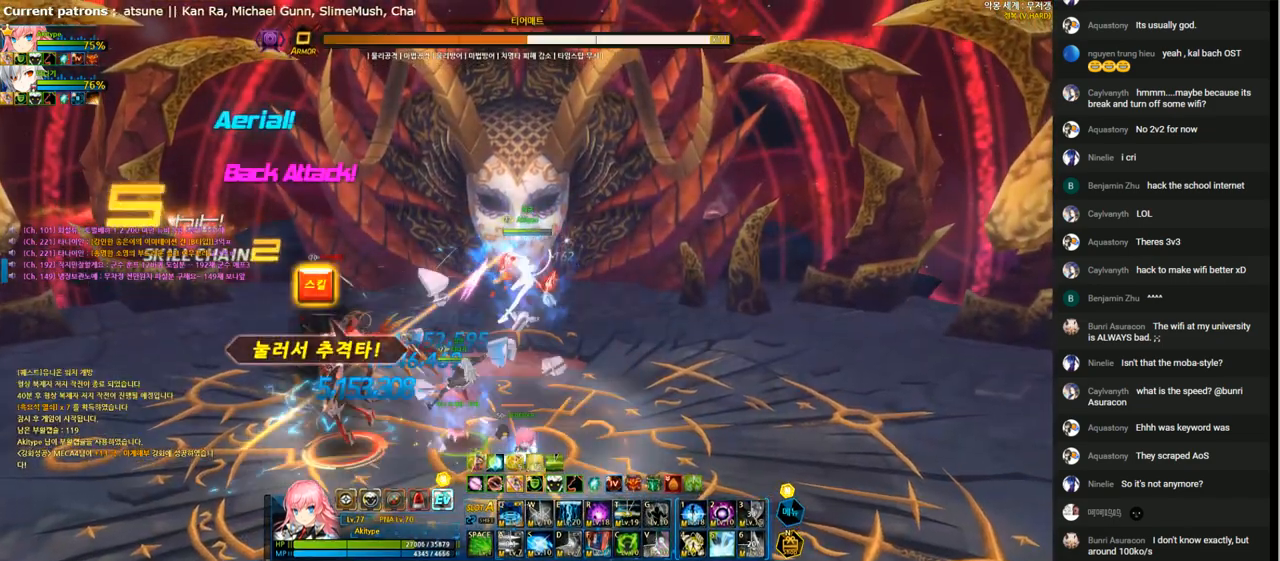
{"keys": ["down", "left", "t"], "events": [[67, "t", "up"], [133, "t", "down"], [233, "t", "up"], [333, "t", "down"], [433, "t", "up"], [467, "t", "down"], [500, "down", "down"], [500, "left", "down"]]}
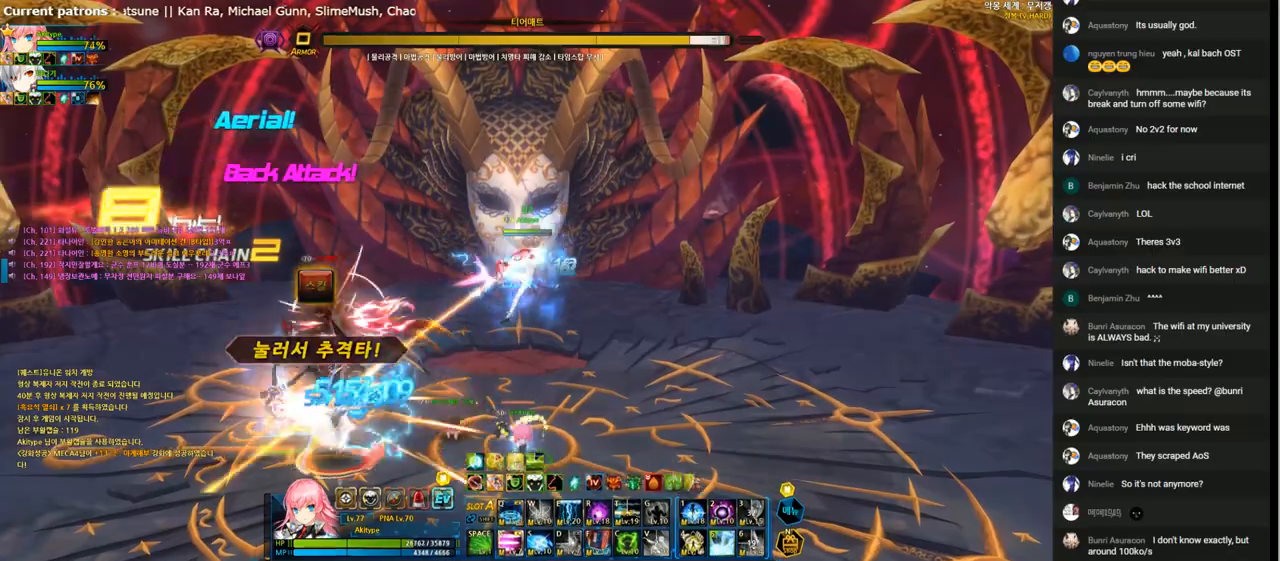
{"keys": ["down", "left"], "events": [[33, "t", "up"], [100, "a", "down"], [167, "a", "up"], [233, "a", "down"], [367, "a", "up"], [433, "a", "down"], [500, "a", "up"]]}
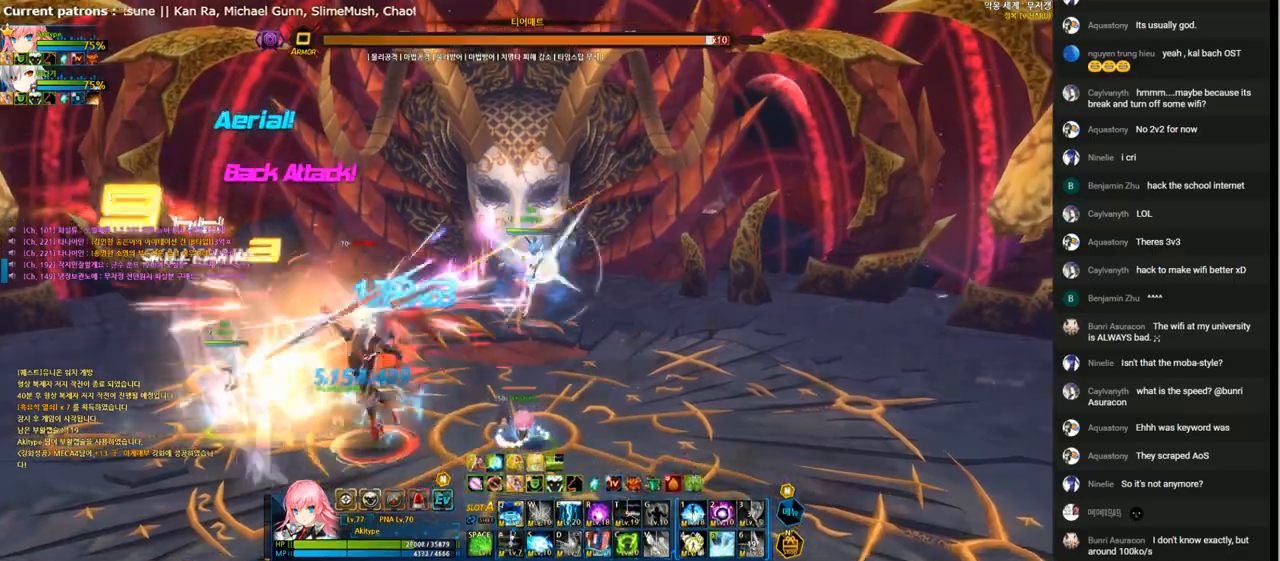
{"keys": ["left"], "events": [[33, "down", "up"], [67, "a", "down"], [167, "a", "up"], [233, "a", "down"], [233, "left", "up"], [300, "a", "up"], [367, "a", "down"], [433, "a", "up"], [433, "left", "down"]]}
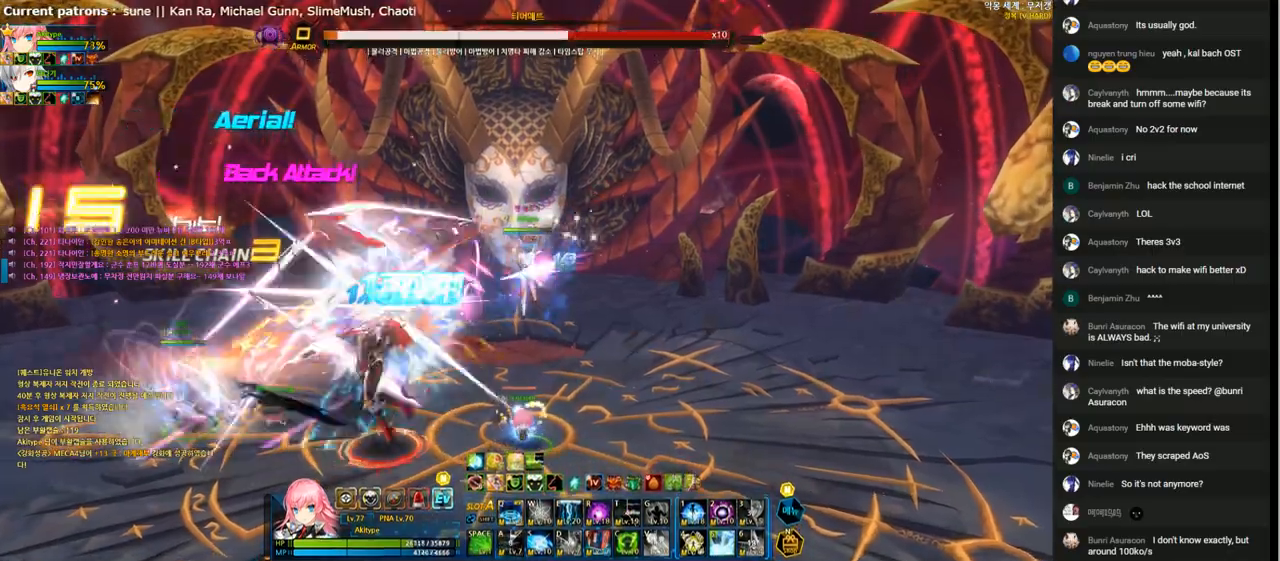
{"keys": ["right"], "events": [[33, "1", "down"], [133, "1", "up"], [200, "1", "down"], [300, "1", "up"], [400, "left", "up"], [400, "right", "down"]]}
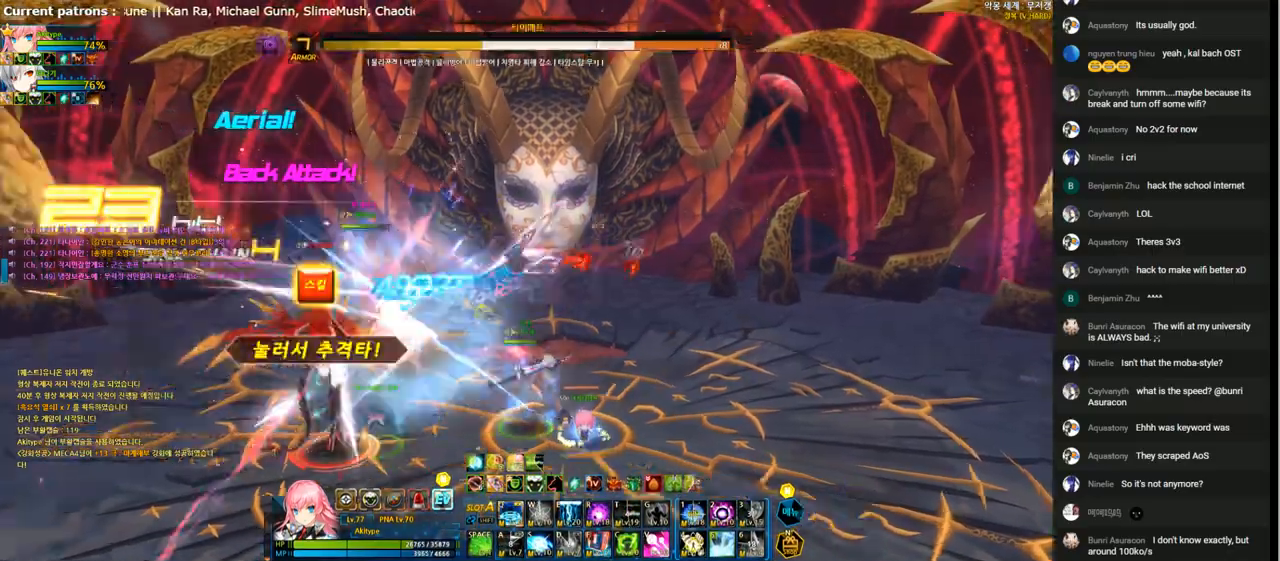
{"keys": ["left"], "events": [[67, "1", "down"], [167, "1", "up"], [233, "left", "down"], [233, "right", "up"], [267, "1", "down"], [367, "1", "up"], [433, "1", "down"], [500, "1", "up"]]}
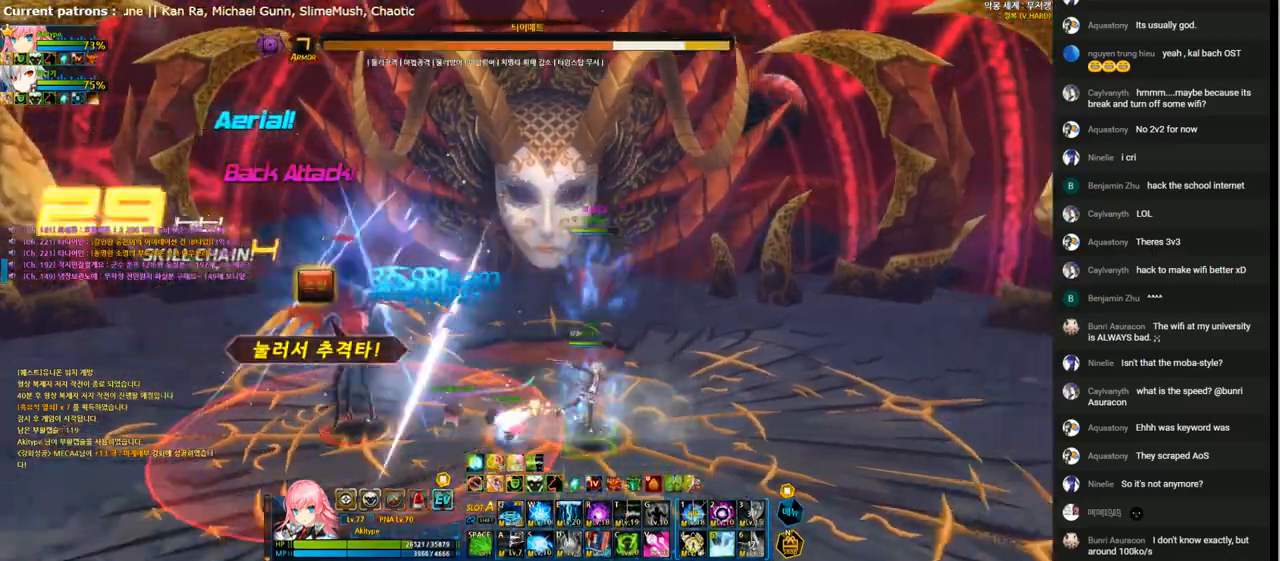
{"keys": ["4", "left"], "events": [[100, "1", "down"], [167, "1", "up"], [267, "4", "down"]]}
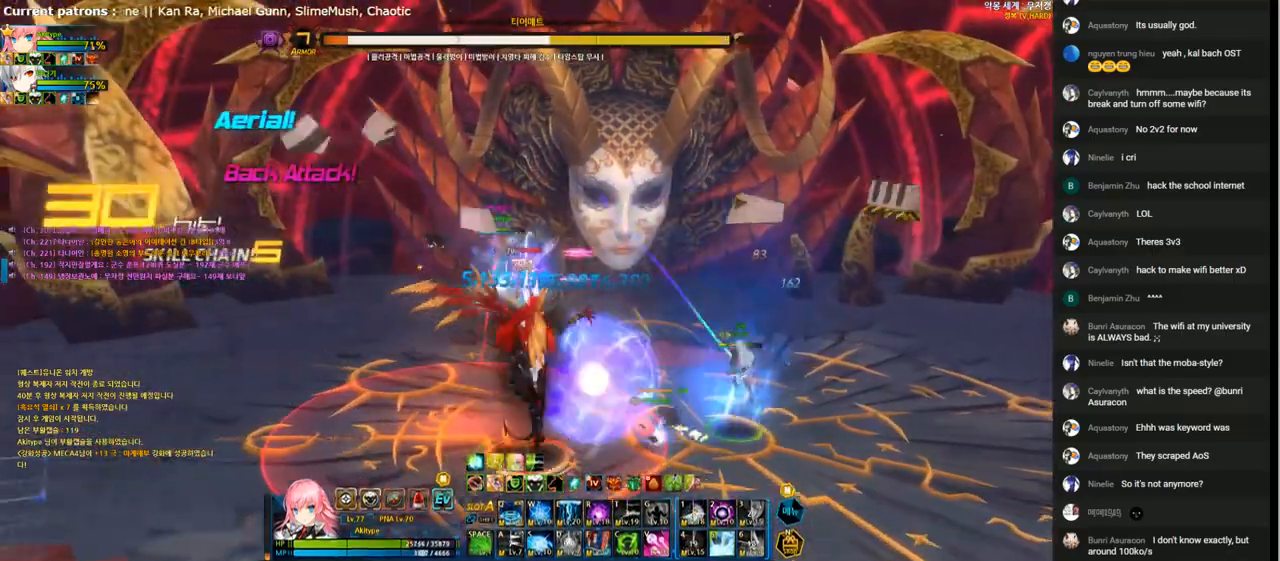
{"keys": ["4", "left"], "events": [[67, "up", "down"], [167, "up", "up"]]}